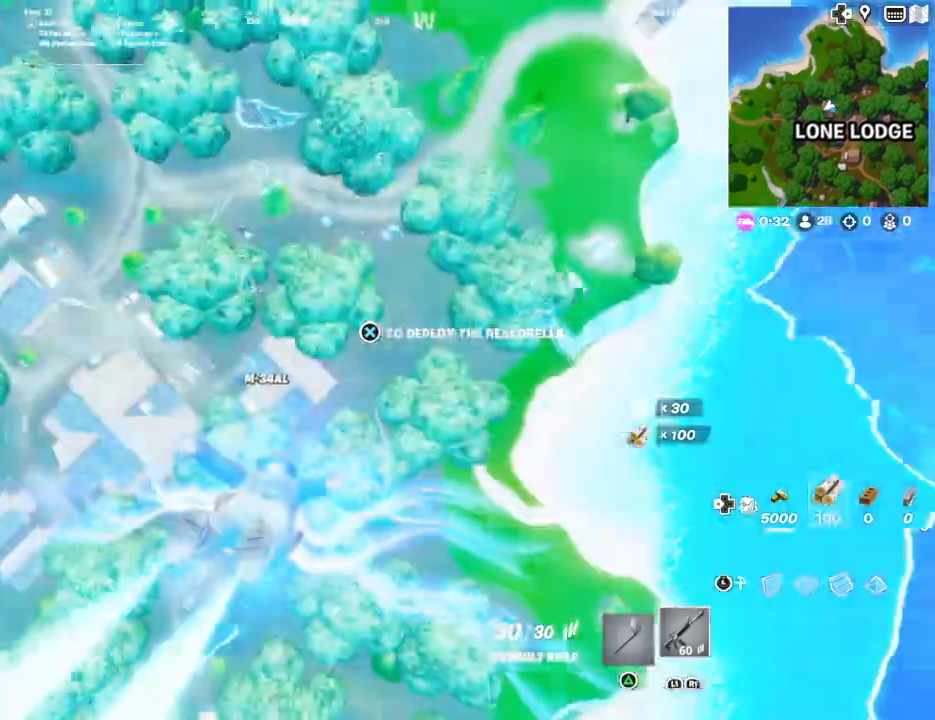
Gameplay with a controller (PlayStation layout); each line is a JSON object with the inputs held at the frame after it. "events" lists button and stick changes between this image and that frame as [ms after this image, input, new state], when the widget could be followed in between.
{"buttons": [], "left_stick": "up", "right_stick": "center", "events": [[267, "right_stick", "up-left"], [500, "right_stick", "center"]]}
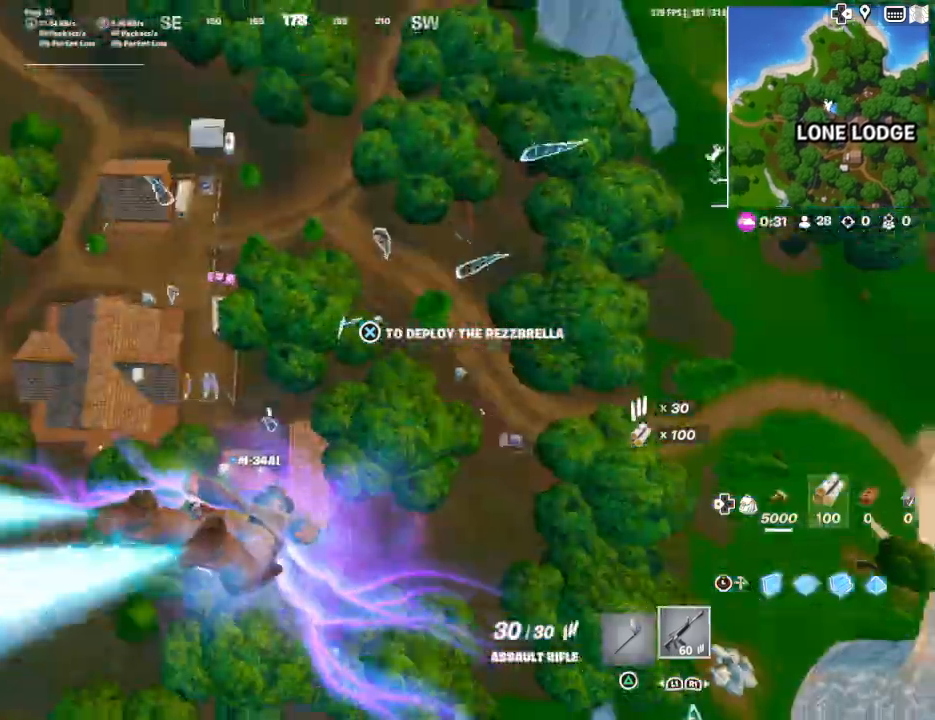
{"buttons": [], "left_stick": "up", "right_stick": "center", "events": [[100, "right_stick", "up-left"], [200, "right_stick", "center"], [300, "CROSS", "down"], [367, "CROSS", "up"]]}
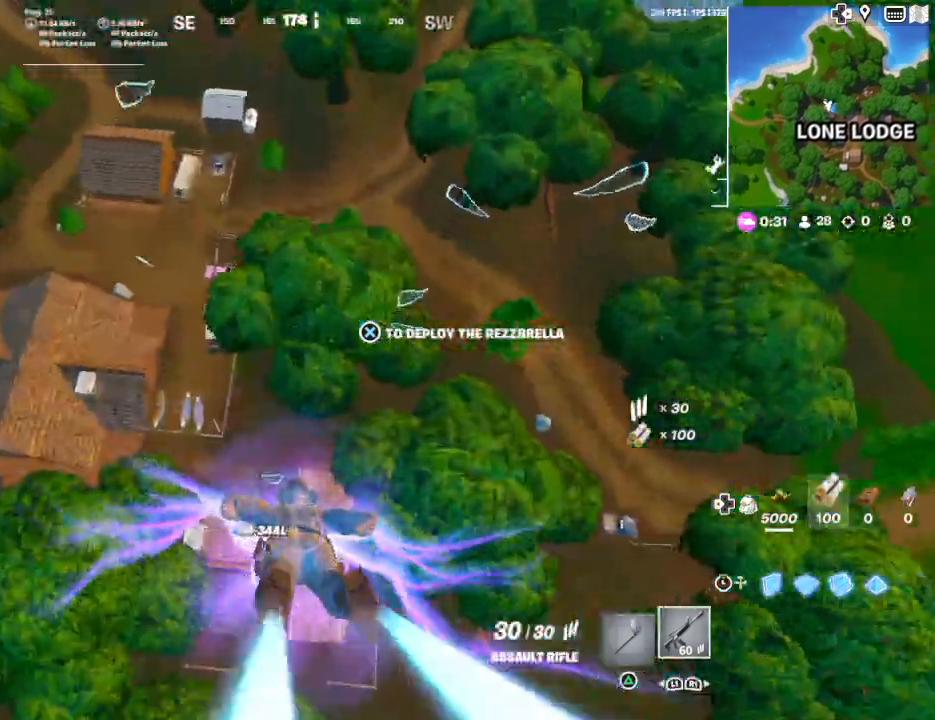
{"buttons": [], "left_stick": "up", "right_stick": "center", "events": []}
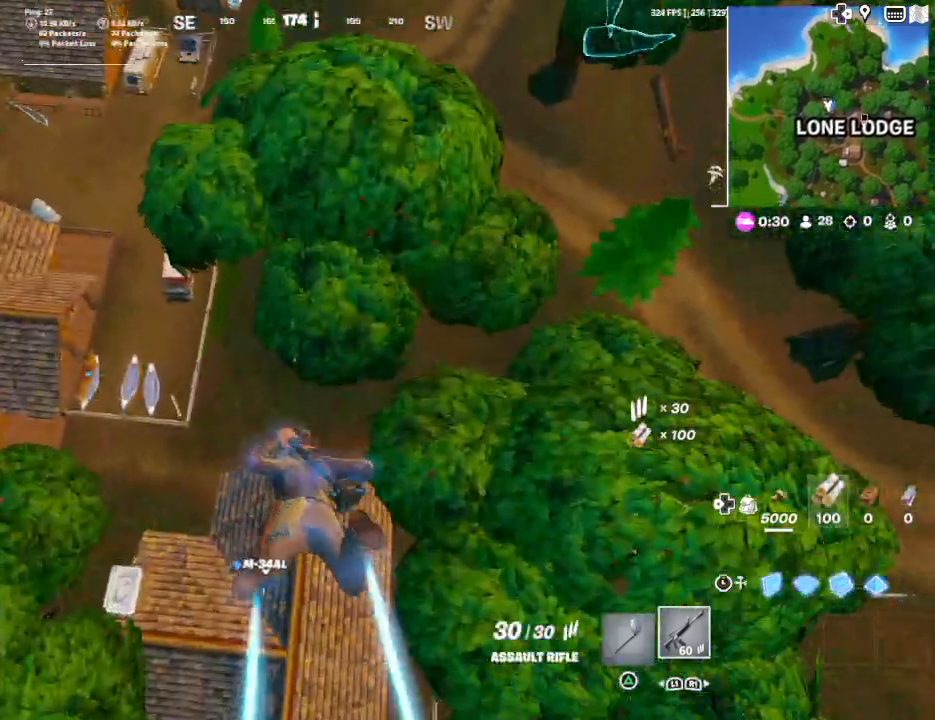
{"buttons": [], "left_stick": "up-right", "right_stick": "center", "events": [[200, "right_stick", "left"], [333, "right_stick", "up-left"], [467, "right_stick", "center"], [500, "left_stick", "up-right"]]}
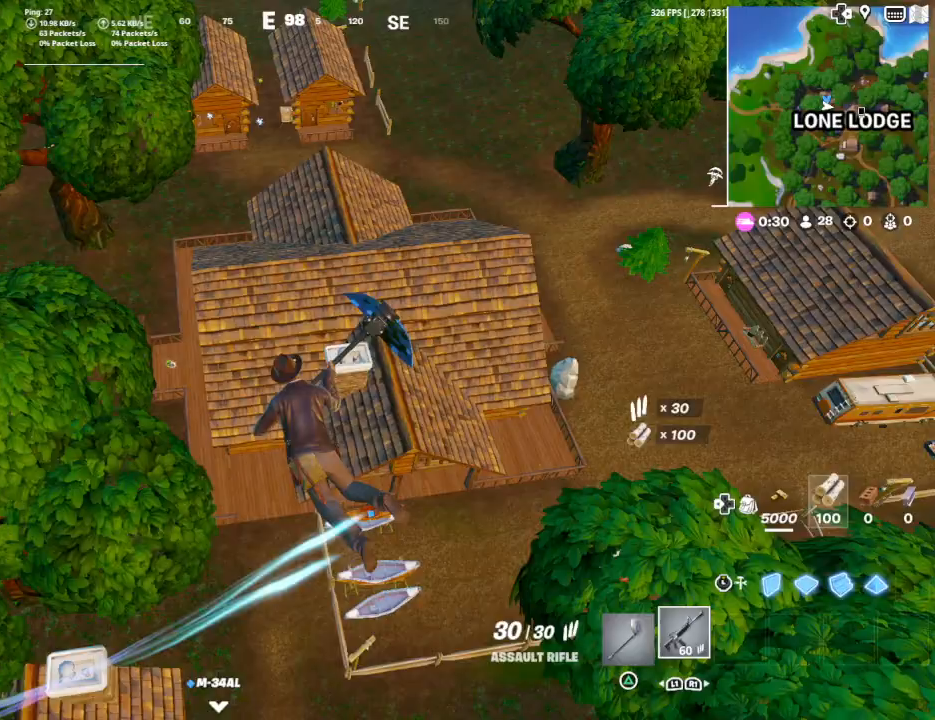
{"buttons": [], "left_stick": "up-right", "right_stick": "center", "events": [[233, "right_stick", "up"], [300, "right_stick", "up-left"], [500, "right_stick", "center"]]}
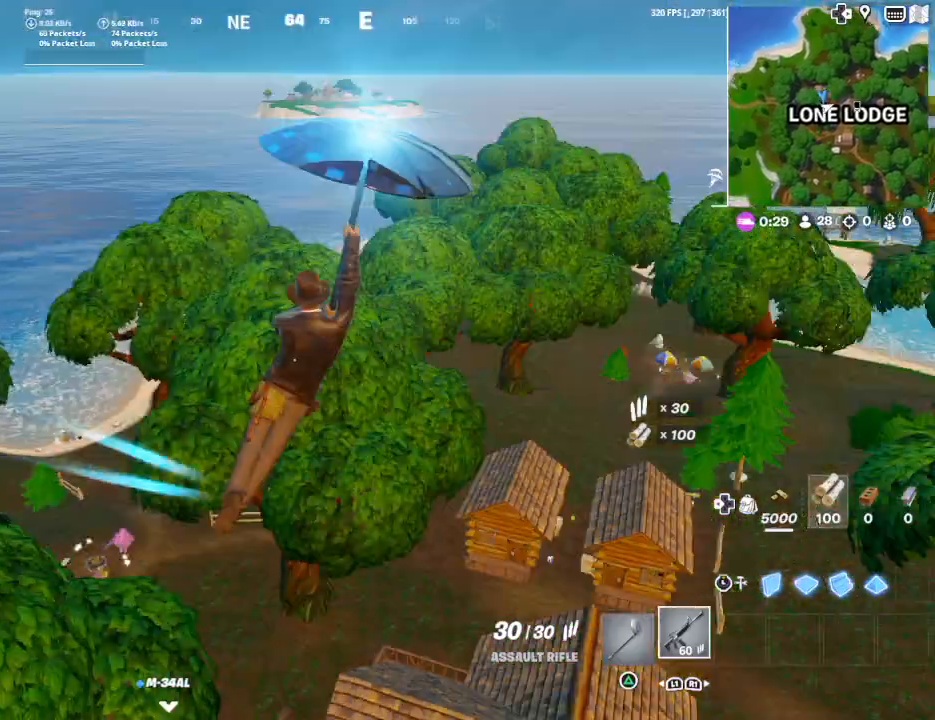
{"buttons": [], "left_stick": "up-right", "right_stick": "down-left", "events": [[267, "right_stick", "down-left"]]}
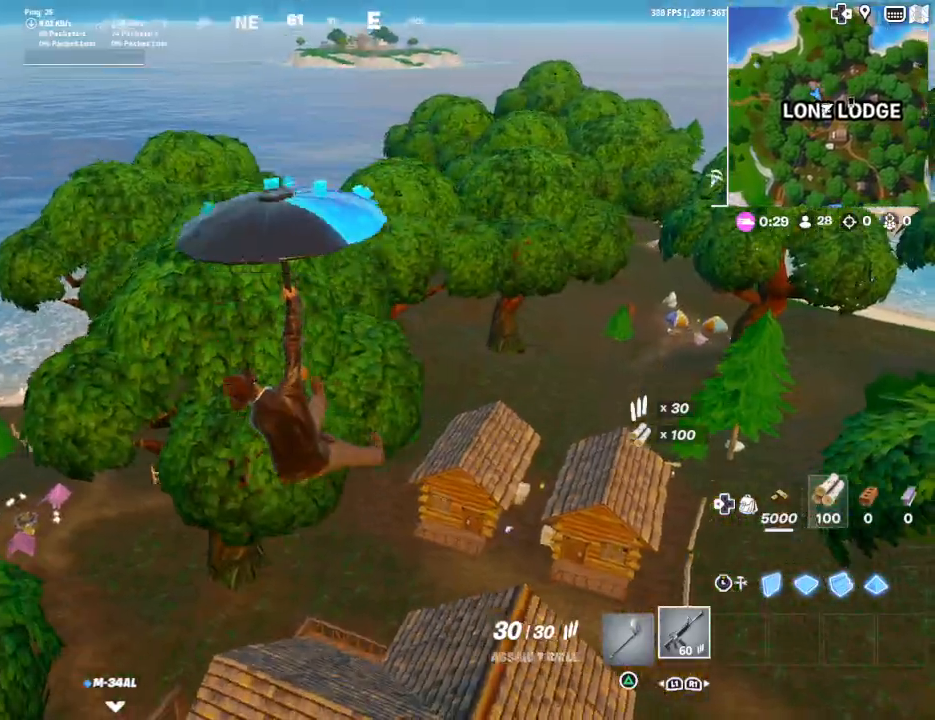
{"buttons": [], "left_stick": "up-right", "right_stick": "down-left", "events": []}
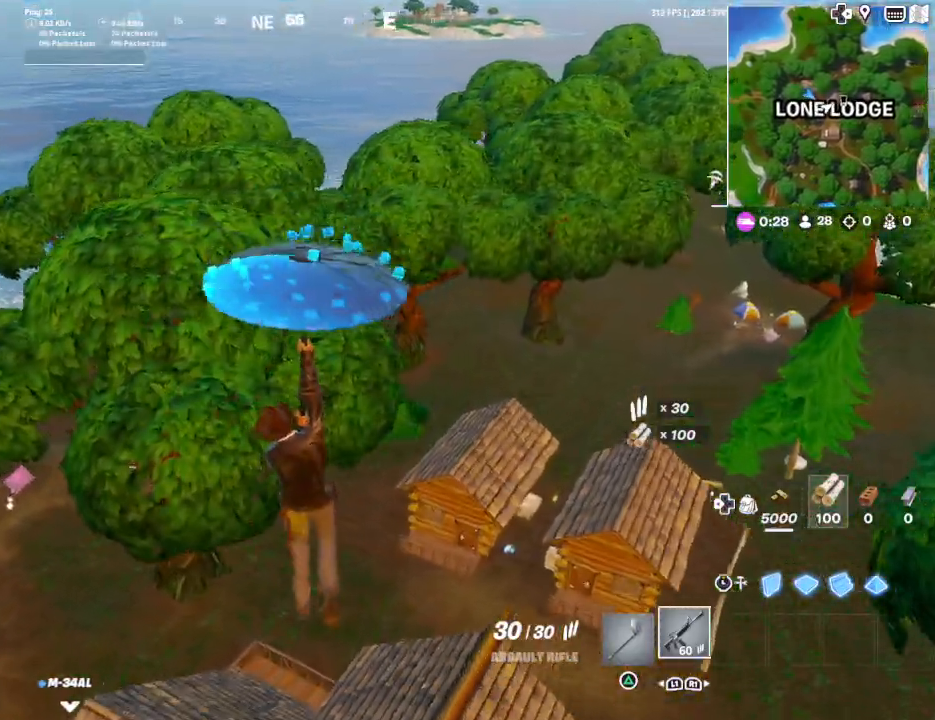
{"buttons": [], "left_stick": "up-right", "right_stick": "center", "events": [[400, "right_stick", "center"]]}
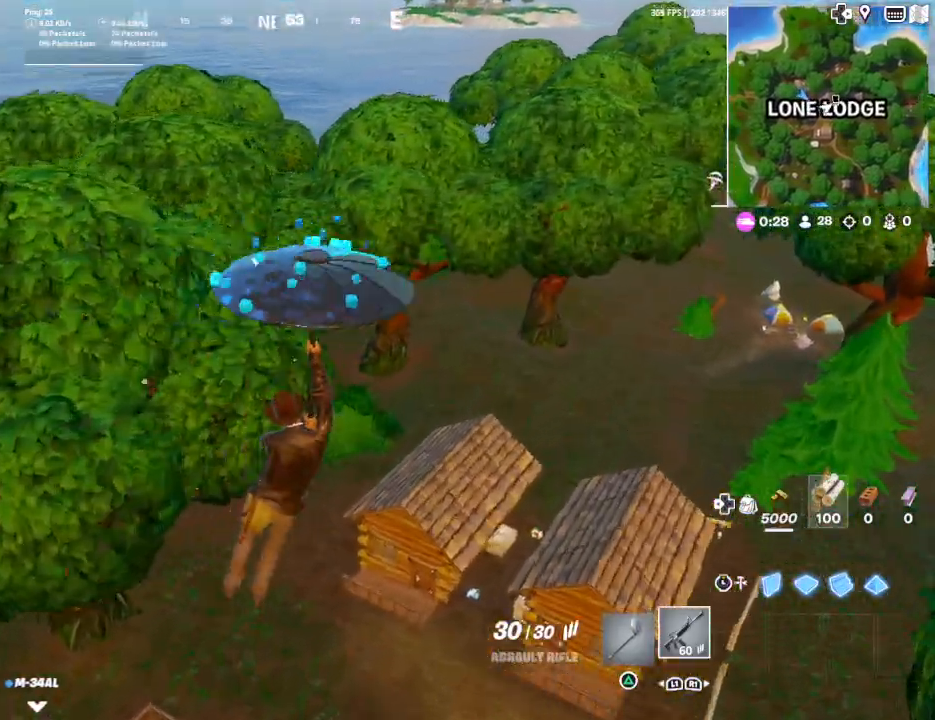
{"buttons": [], "left_stick": "up-left", "right_stick": "left", "events": [[133, "right_stick", "down-left"], [267, "right_stick", "center"], [400, "left_stick", "up-left"], [467, "right_stick", "left"]]}
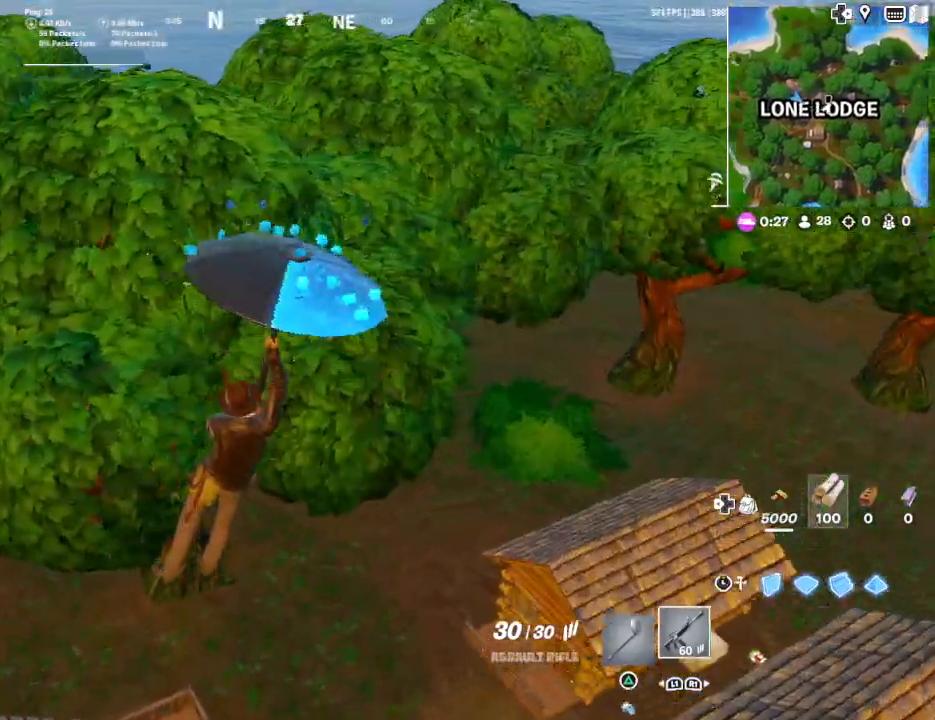
{"buttons": [], "left_stick": "up-left", "right_stick": "center", "events": [[167, "right_stick", "center"]]}
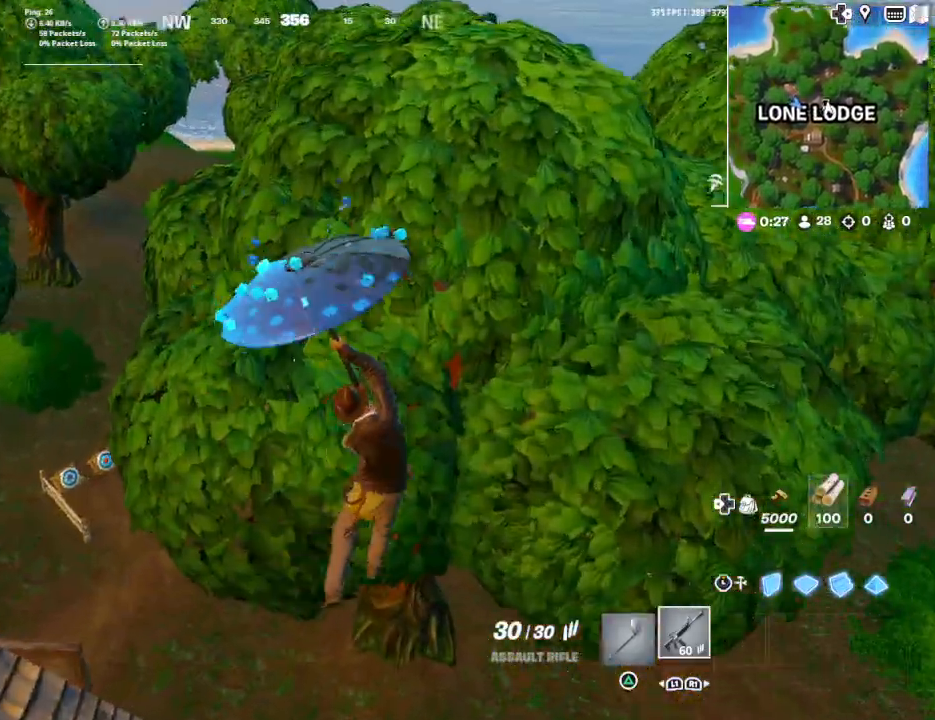
{"buttons": [], "left_stick": "up", "right_stick": "center", "events": [[67, "right_stick", "left"], [233, "right_stick", "center"], [400, "left_stick", "up"]]}
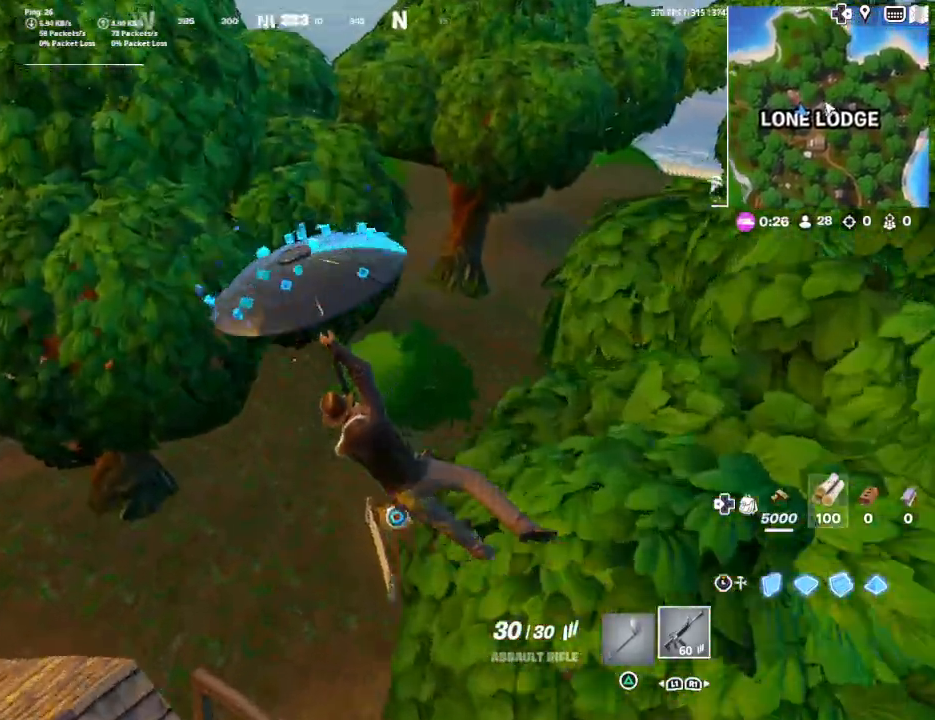
{"buttons": [], "left_stick": "up-left", "right_stick": "center", "events": [[100, "right_stick", "right"], [500, "left_stick", "up-left"], [500, "right_stick", "center"]]}
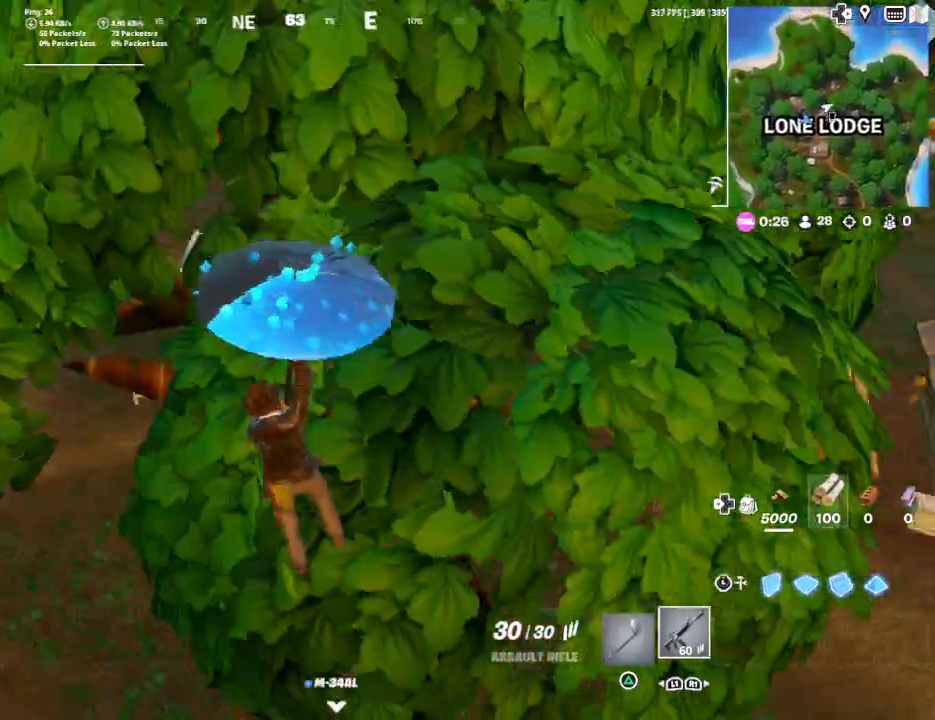
{"buttons": [], "left_stick": "up-left", "right_stick": "left", "events": [[267, "right_stick", "left"]]}
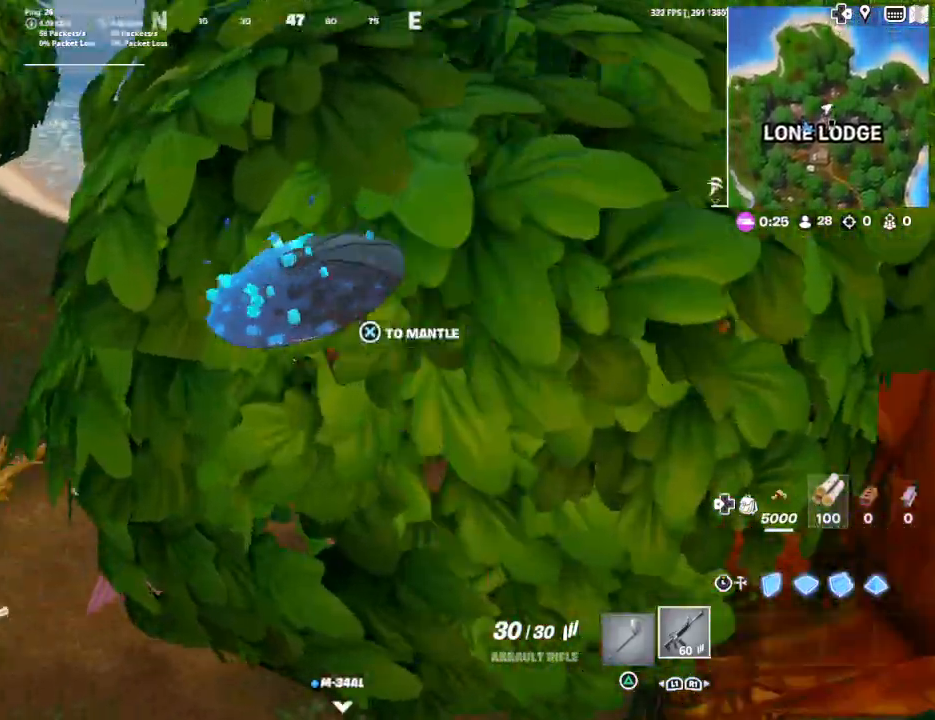
{"buttons": [], "left_stick": "up-left", "right_stick": "right", "events": [[67, "right_stick", "center"], [333, "right_stick", "right"]]}
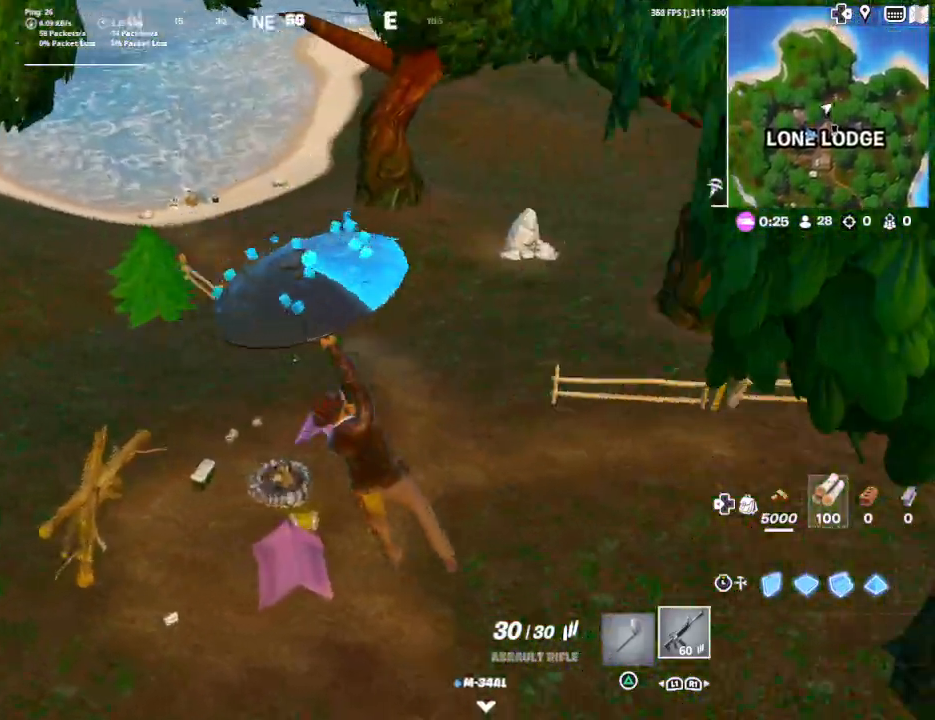
{"buttons": [], "left_stick": "up-left", "right_stick": "right", "events": []}
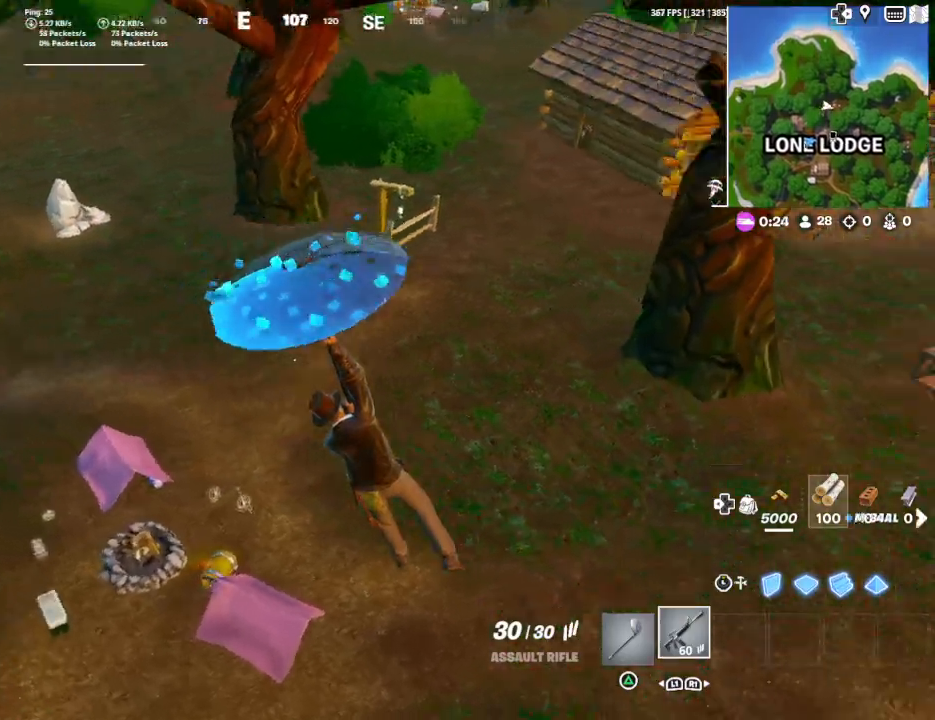
{"buttons": [], "left_stick": "left", "right_stick": "right", "events": [[333, "left_stick", "left"]]}
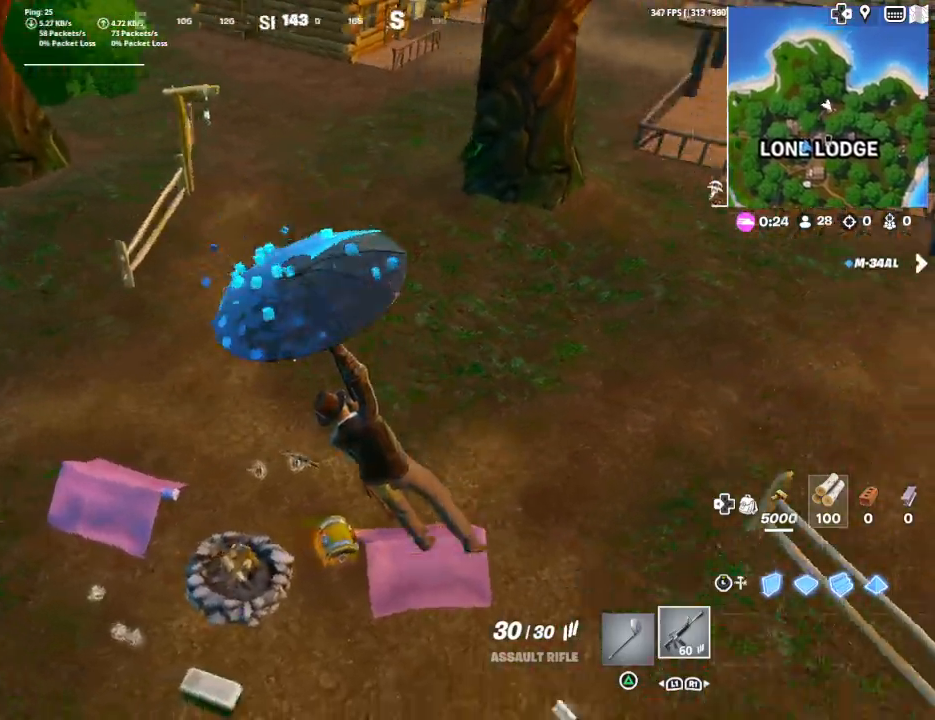
{"buttons": [], "left_stick": "up-right", "right_stick": "up-right", "events": [[100, "left_stick", "center"], [367, "right_stick", "up-right"], [400, "left_stick", "up-right"]]}
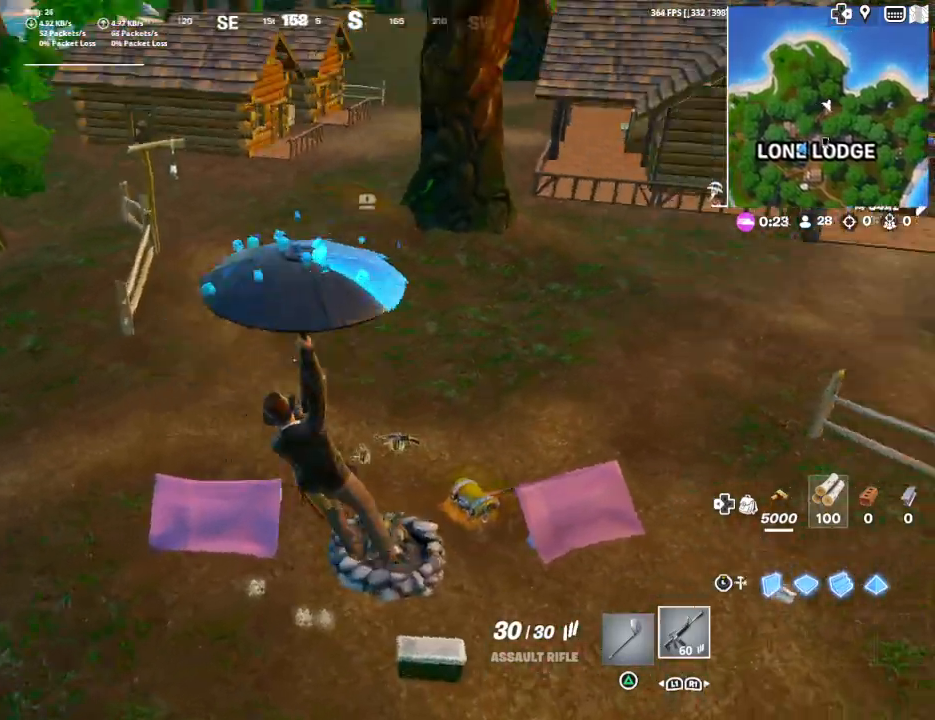
{"buttons": [], "left_stick": "up", "right_stick": "center", "events": [[33, "right_stick", "center"], [133, "left_stick", "center"], [367, "left_stick", "up"]]}
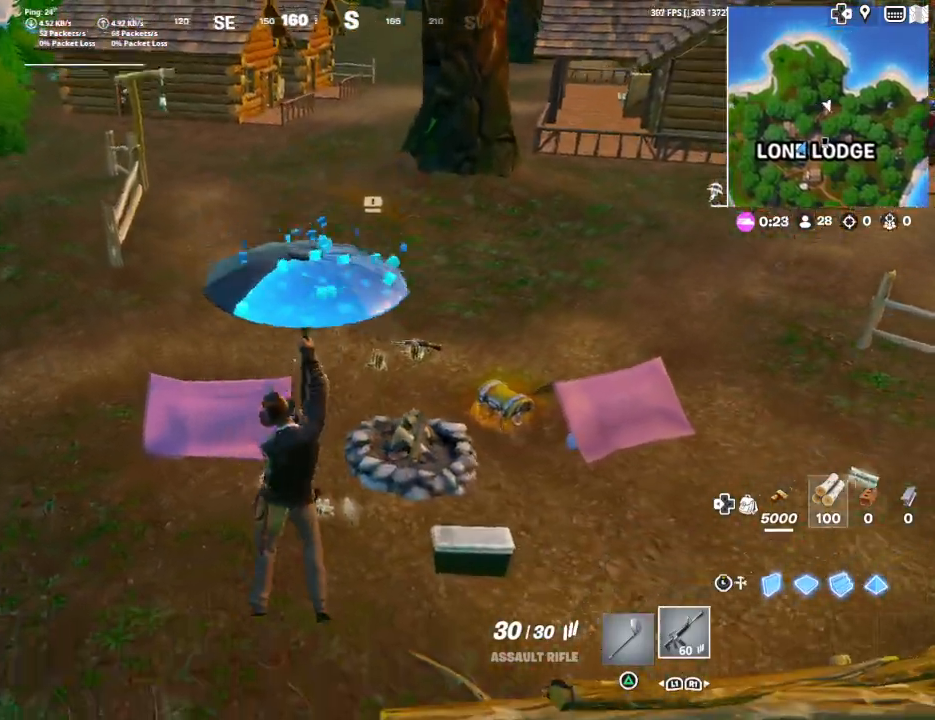
{"buttons": [], "left_stick": "up", "right_stick": "center", "events": [[133, "left_stick", "center"], [300, "left_stick", "up"], [333, "right_stick", "up-right"], [500, "right_stick", "center"]]}
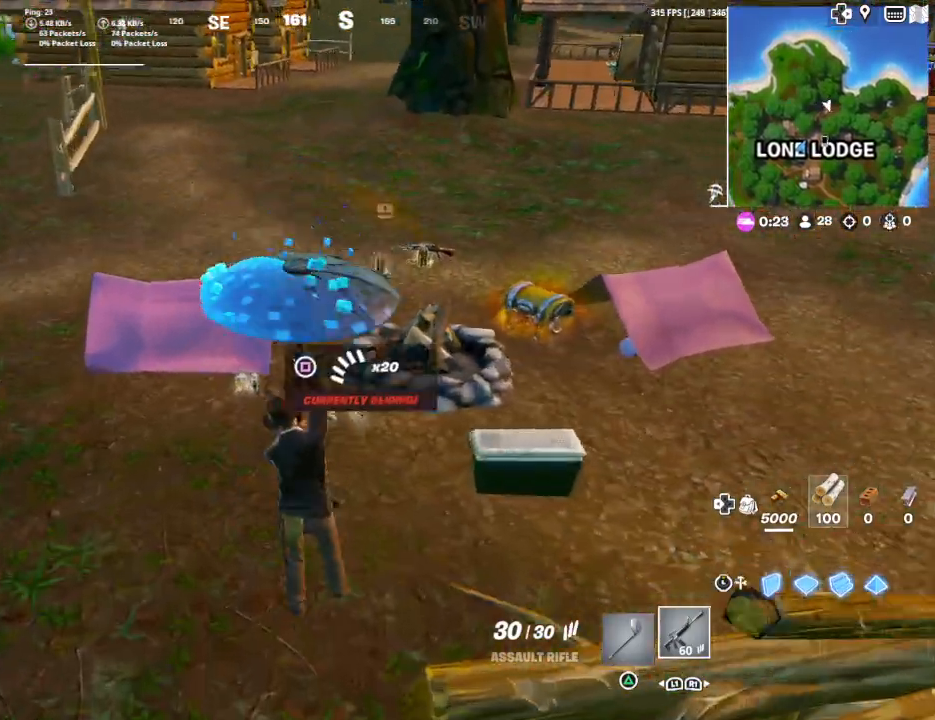
{"buttons": [], "left_stick": "up", "right_stick": "right", "events": [[200, "right_stick", "right"]]}
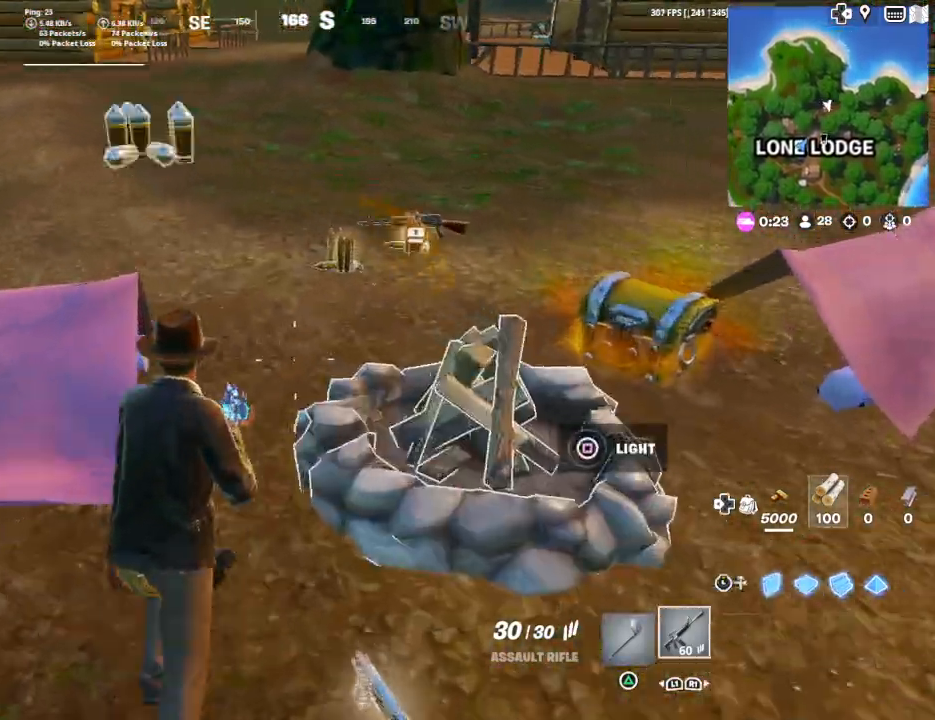
{"buttons": [], "left_stick": "up-left", "right_stick": "center", "events": [[267, "left_stick", "up-left"], [467, "right_stick", "center"]]}
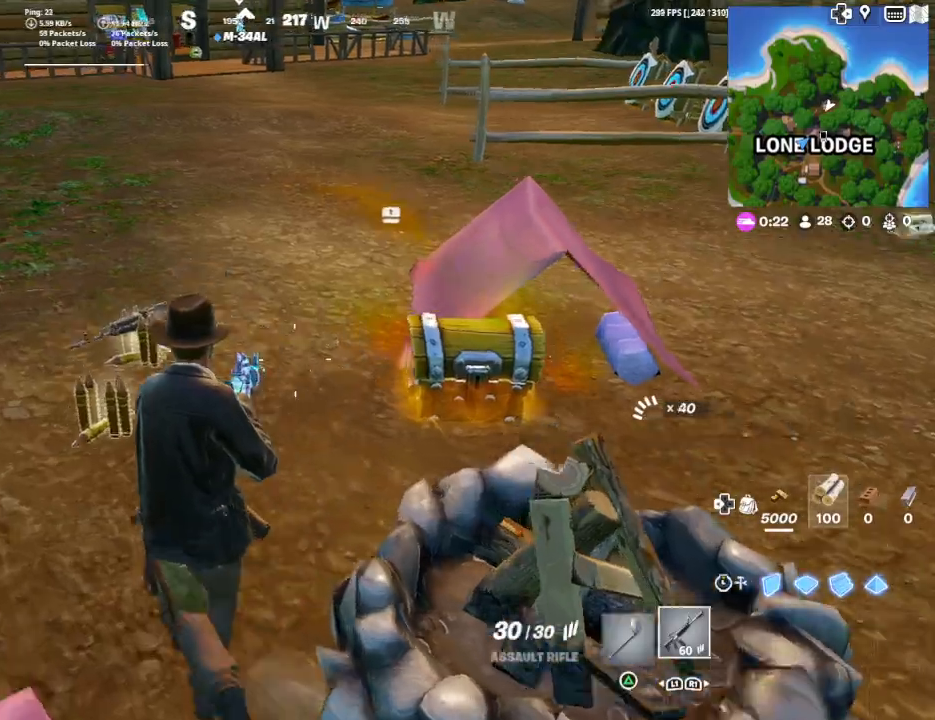
{"buttons": [], "left_stick": "center", "right_stick": "center", "events": [[67, "left_stick", "up"], [67, "right_stick", "right"], [200, "left_stick", "up-right"], [433, "right_stick", "center"], [467, "left_stick", "center"]]}
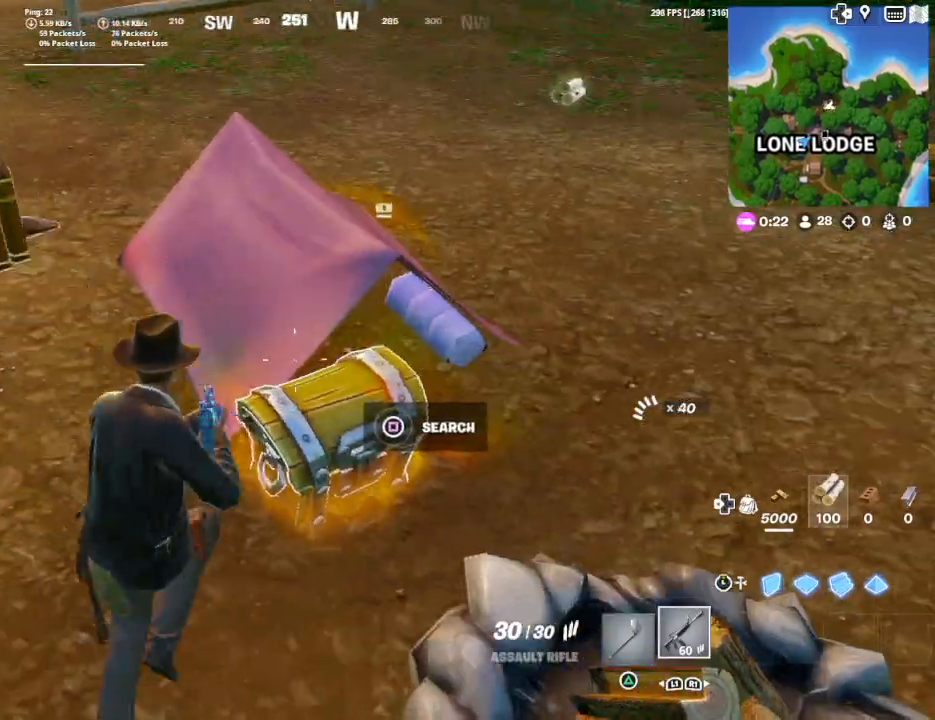
{"buttons": [], "left_stick": "center", "right_stick": "center", "events": [[33, "SQUARE", "down"], [167, "SQUARE", "up"]]}
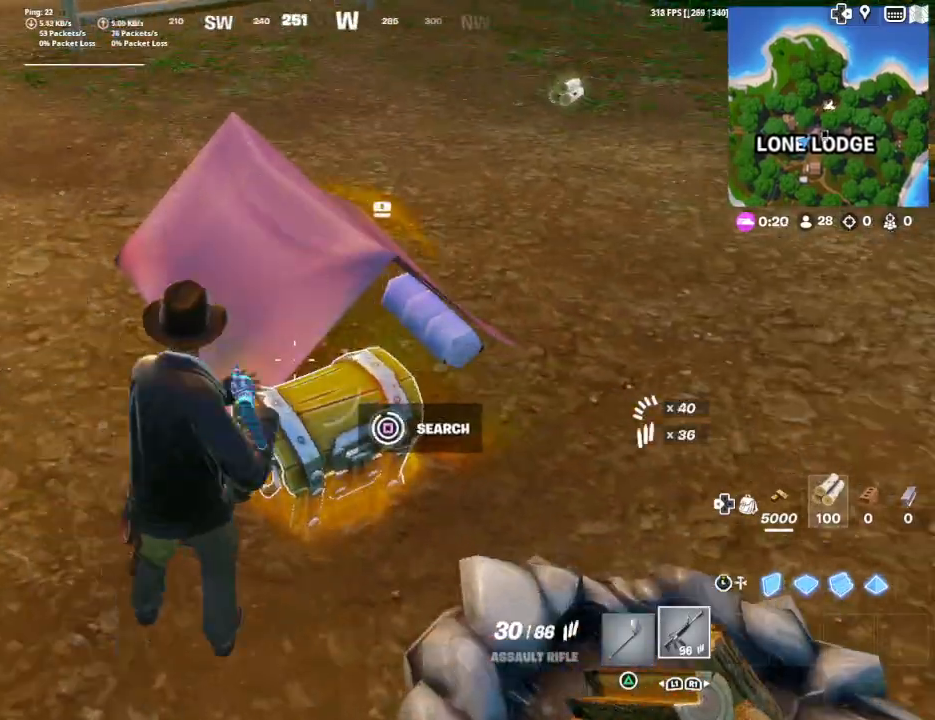
{"buttons": [], "left_stick": "center", "right_stick": "center", "events": [[33, "right_stick", "right"], [67, "left_stick", "right"], [133, "right_stick", "center"], [200, "SQUARE", "down"], [267, "SQUARE", "up"], [367, "SQUARE", "down"], [467, "SQUARE", "up"], [467, "left_stick", "center"]]}
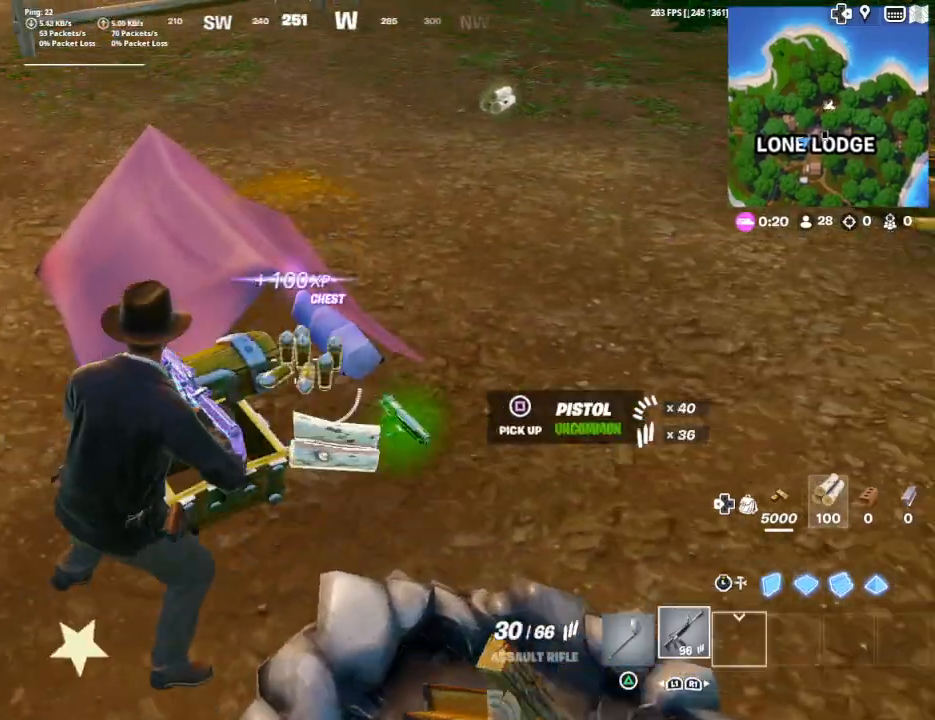
{"buttons": [], "left_stick": "up", "right_stick": "center", "events": [[67, "SQUARE", "down"], [67, "left_stick", "up-right"], [133, "SQUARE", "up"], [200, "SQUARE", "down"], [300, "SQUARE", "up"], [467, "left_stick", "up"]]}
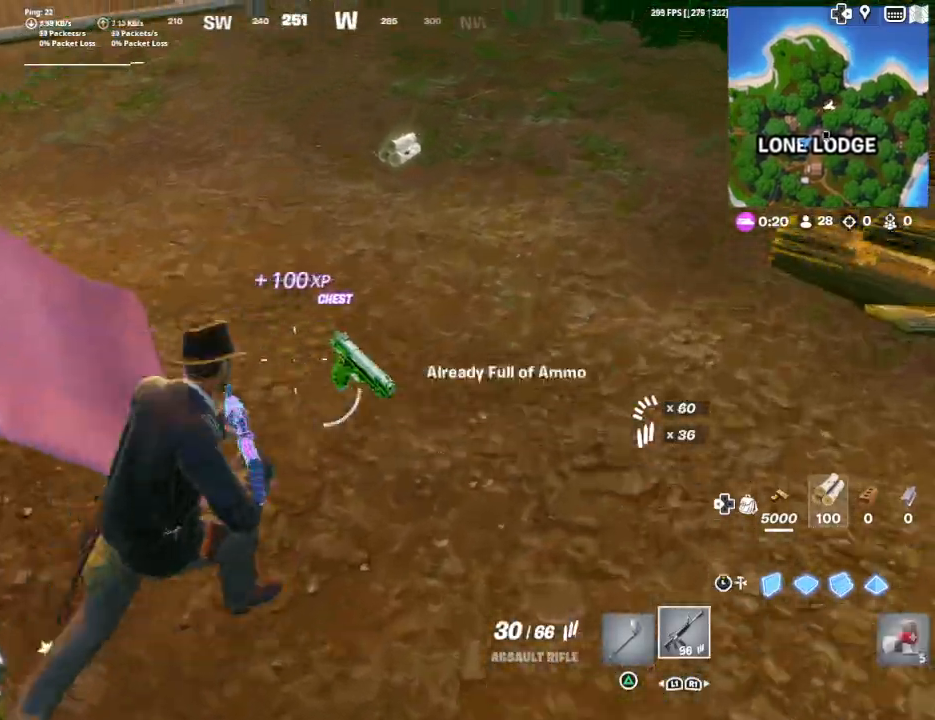
{"buttons": [], "left_stick": "up-right", "right_stick": "center", "events": [[467, "left_stick", "up-right"]]}
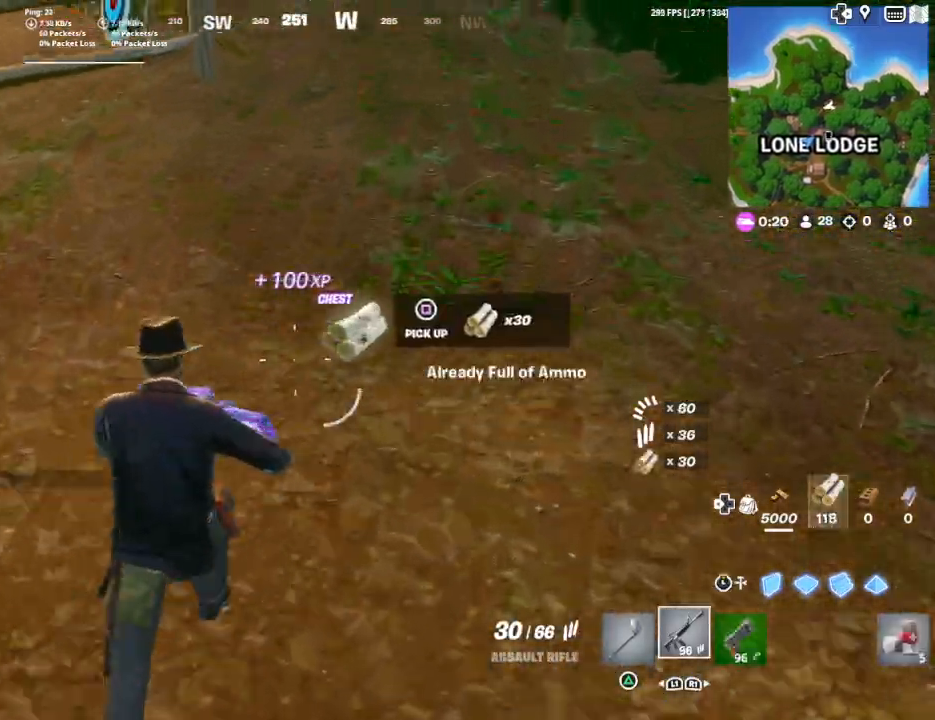
{"buttons": [], "left_stick": "up", "right_stick": "center", "events": [[67, "SQUARE", "down"], [167, "SQUARE", "up"], [233, "left_stick", "up"], [233, "right_stick", "left"], [467, "right_stick", "center"]]}
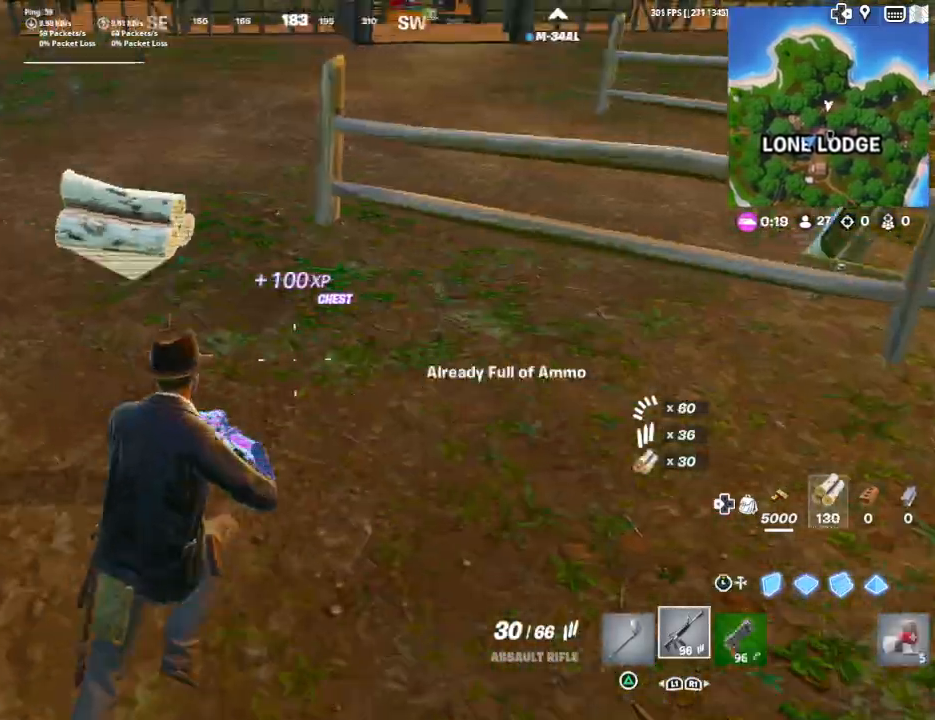
{"buttons": [], "left_stick": "up", "right_stick": "center", "events": [[33, "left_stick", "up-right"], [133, "right_stick", "up-right"], [233, "right_stick", "center"], [300, "left_stick", "up"], [333, "TRIANGLE", "down"], [400, "TRIANGLE", "up"]]}
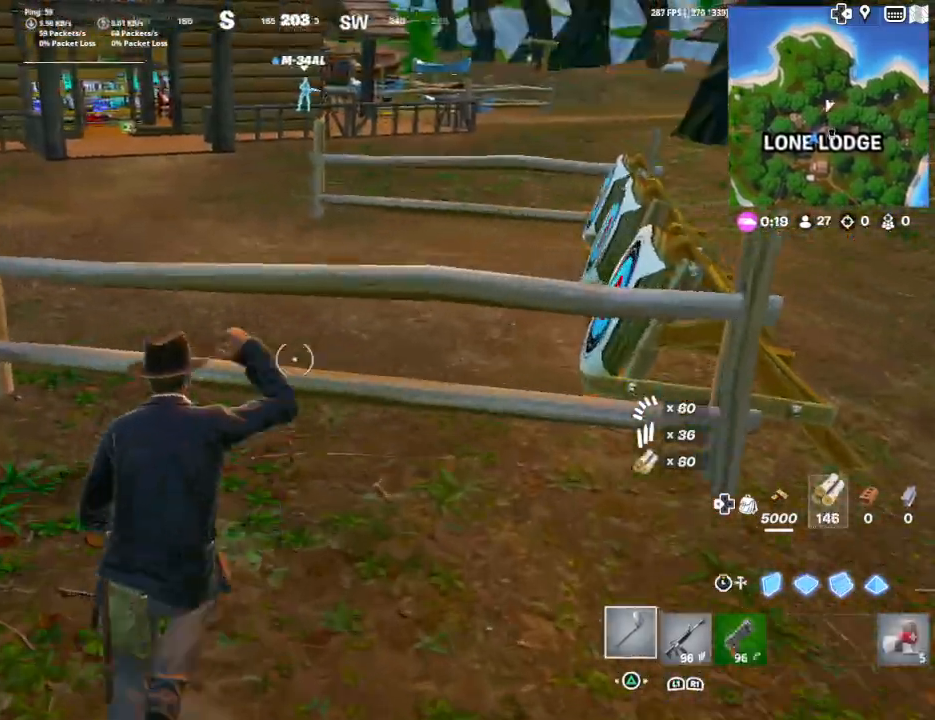
{"buttons": [], "left_stick": "up-left", "right_stick": "center", "events": [[33, "CROSS", "down"], [100, "CROSS", "up"], [200, "L1", "down"], [267, "right_stick", "right"], [300, "L1", "up"], [333, "left_stick", "up-left"], [500, "right_stick", "center"]]}
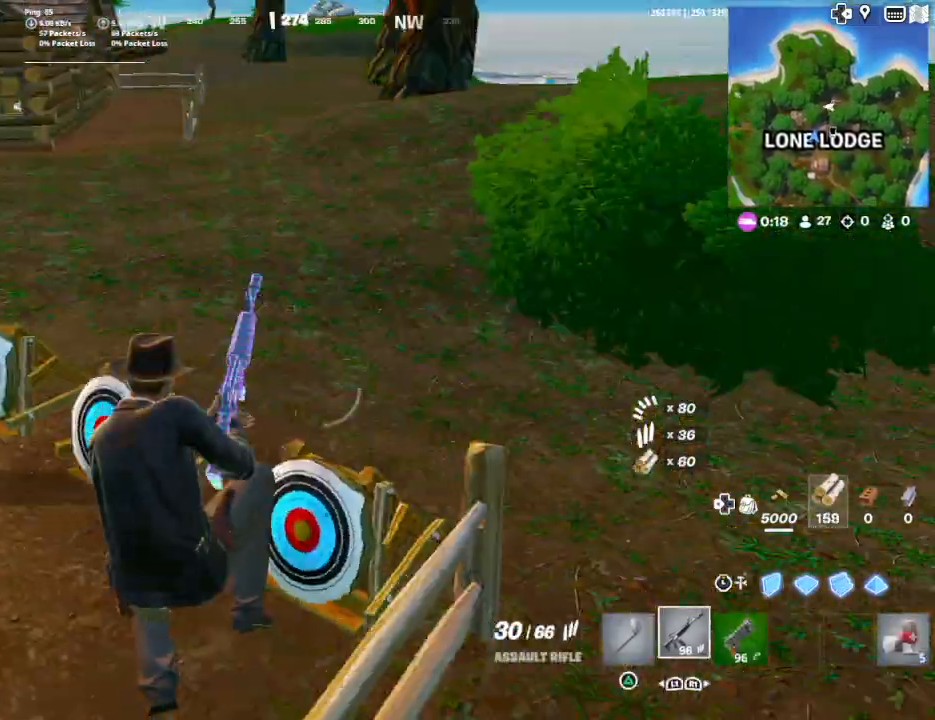
{"buttons": [], "left_stick": "up-left", "right_stick": "up", "events": [[100, "right_stick", "right"], [267, "right_stick", "center"], [367, "right_stick", "up-right"], [400, "left_stick", "up"], [500, "left_stick", "up-left"], [500, "right_stick", "up"]]}
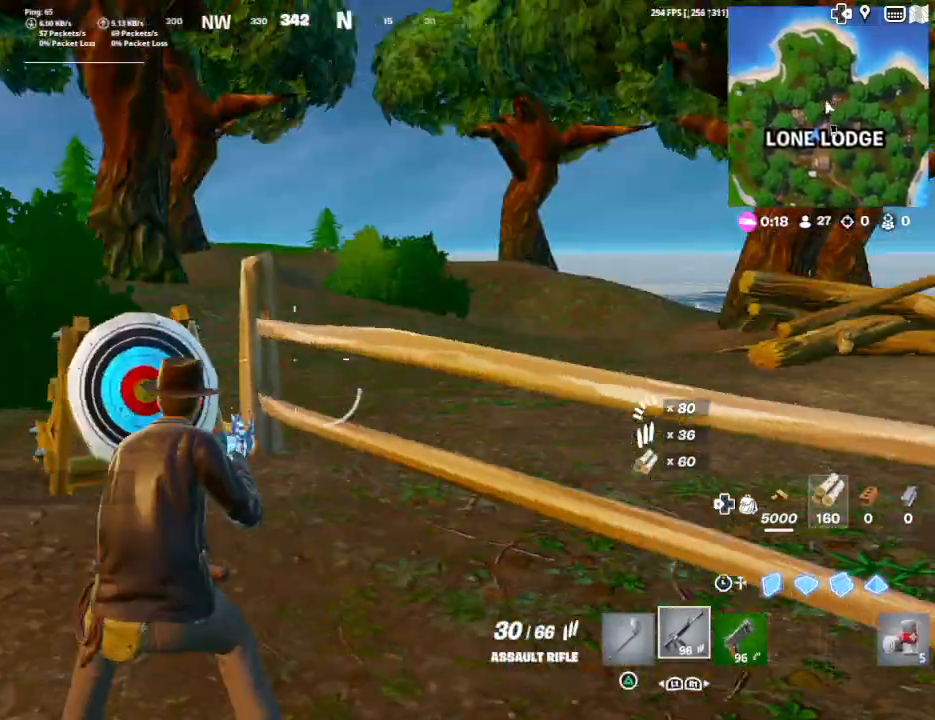
{"buttons": [], "left_stick": "down-left", "right_stick": "down", "events": [[100, "right_stick", "center"], [133, "left_stick", "left"], [233, "left_stick", "down-left"], [233, "right_stick", "down"], [300, "R2", "down"], [367, "right_stick", "center"], [433, "right_stick", "down"], [467, "R2", "up"]]}